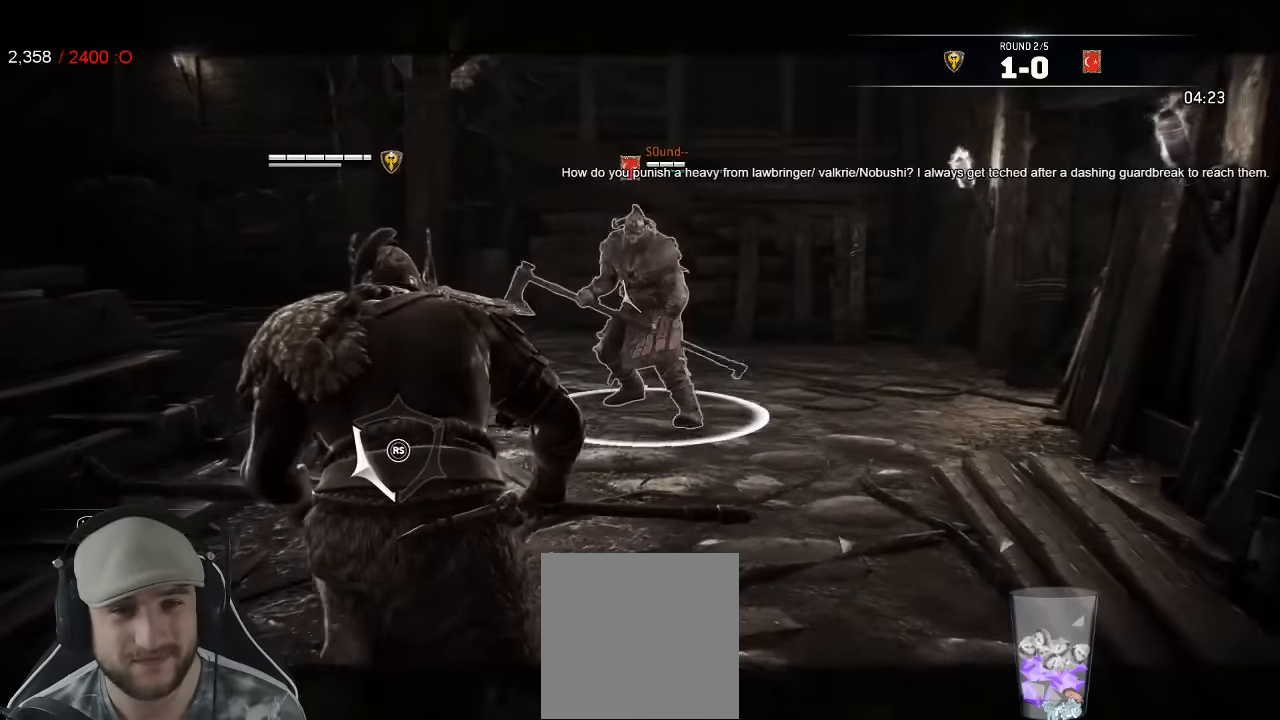
Gameplay with a controller (Xbox layout); each line is a JSON object with the inputs held at the frame after it. "events" lists button and stick changes between this image and that frame as [ms after this image, input, new state], when the widget could be followed in between.
{"buttons": ["L2"], "left_stick": "down-left", "right_stick": "center", "events": [[300, "A", "down"], [366, "A", "up"]]}
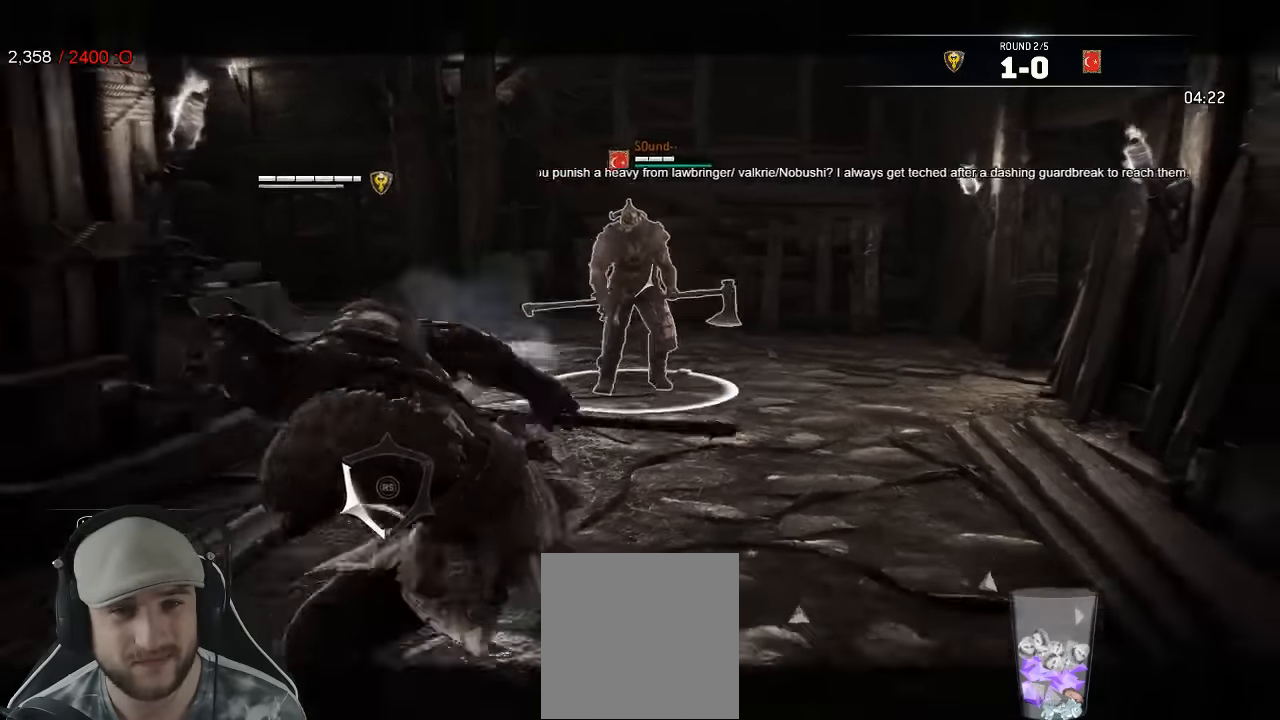
{"buttons": ["L2"], "left_stick": "down-left", "right_stick": "center", "events": []}
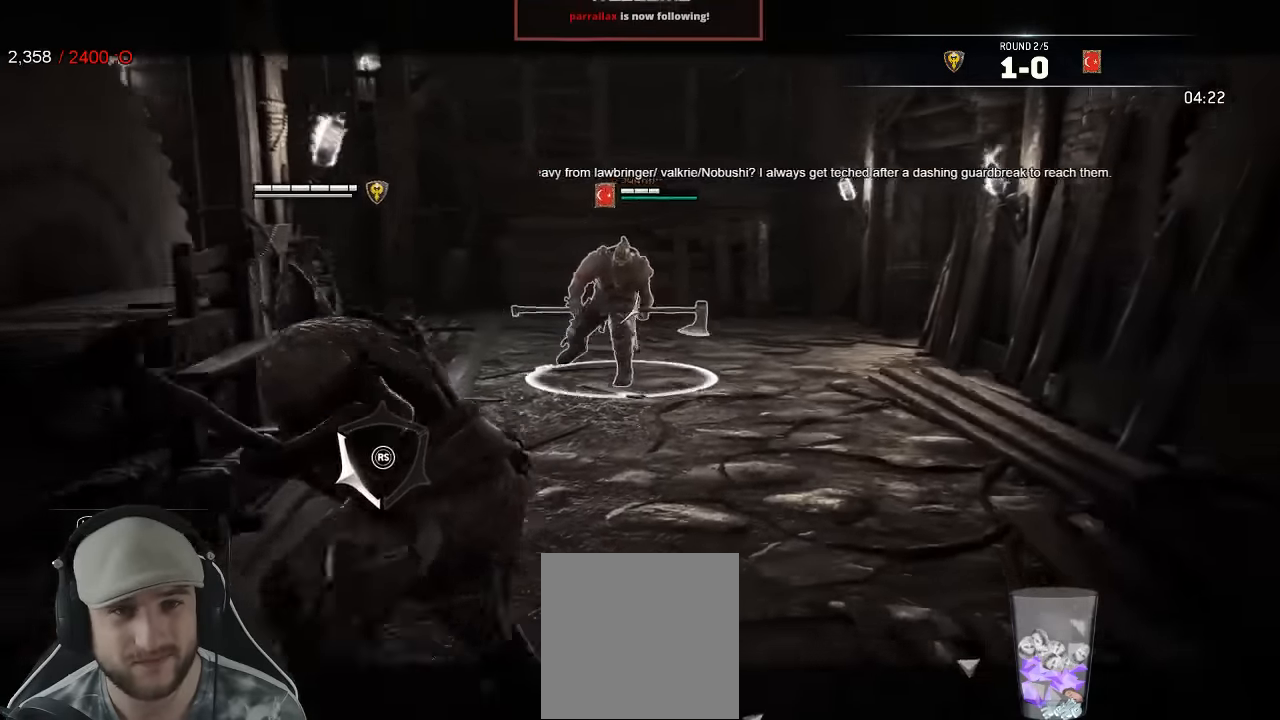
{"buttons": ["L2"], "left_stick": "up-right", "right_stick": "right", "events": [[183, "left_stick", "down-right"], [266, "left_stick", "up-right"], [266, "right_stick", "right"]]}
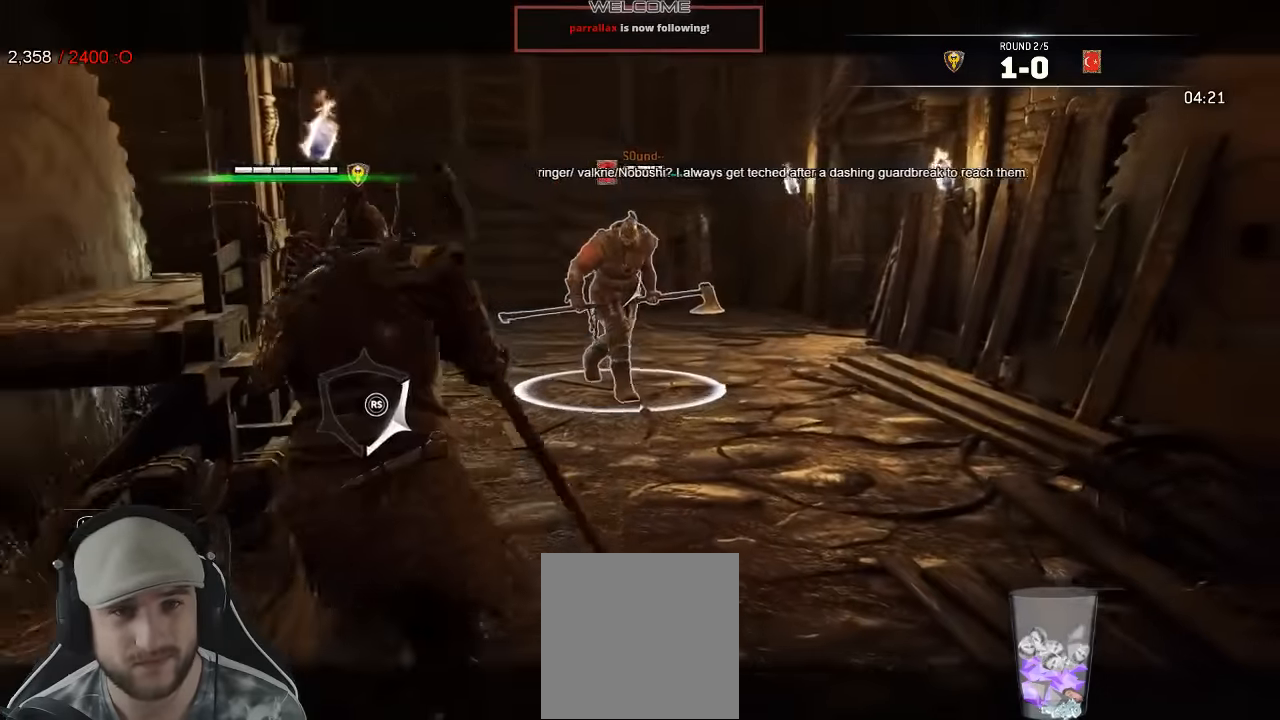
{"buttons": ["L2"], "left_stick": "up-right", "right_stick": "right", "events": [[366, "R1", "down"], [500, "R1", "up"]]}
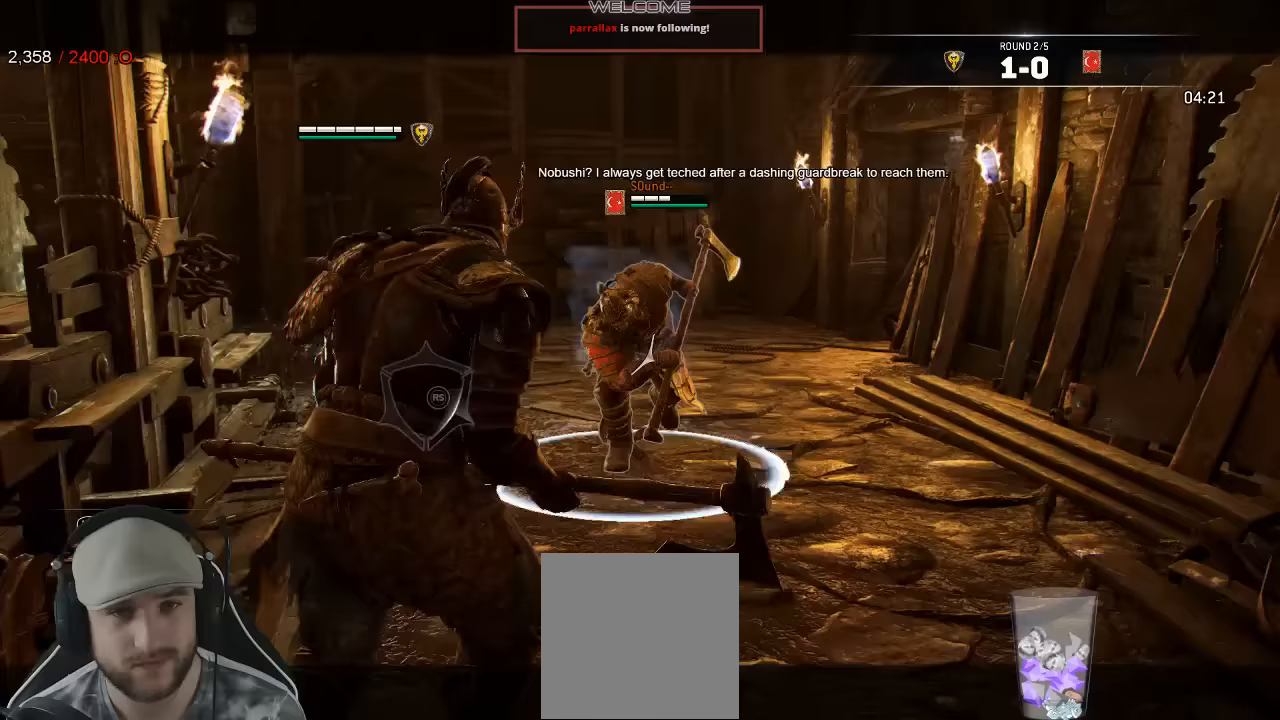
{"buttons": ["L2"], "left_stick": "up-right", "right_stick": "right"}
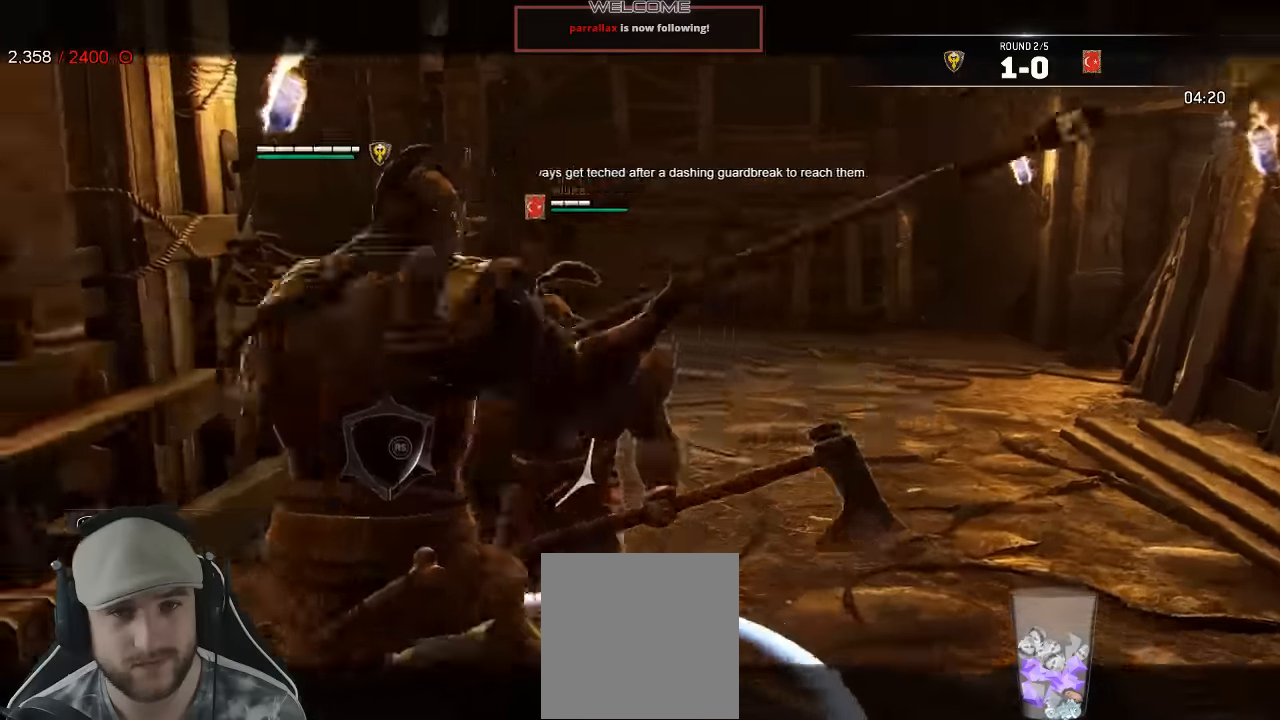
{"buttons": ["L2"], "left_stick": "up-right", "right_stick": "center"}
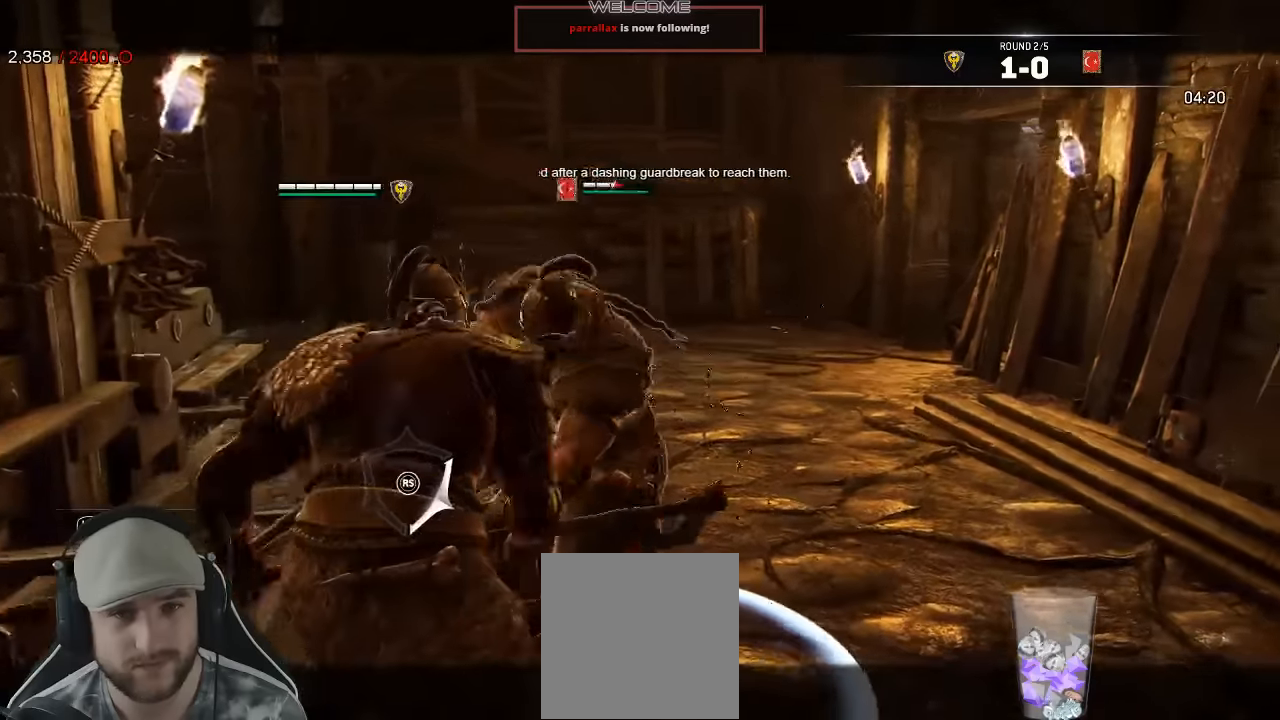
{"buttons": ["L2", "R3"], "left_stick": "up-right", "right_stick": "right", "events": [[133, "right_stick", "right"], [250, "R2", "down"], [267, "R3", "down"], [433, "R2", "up"]]}
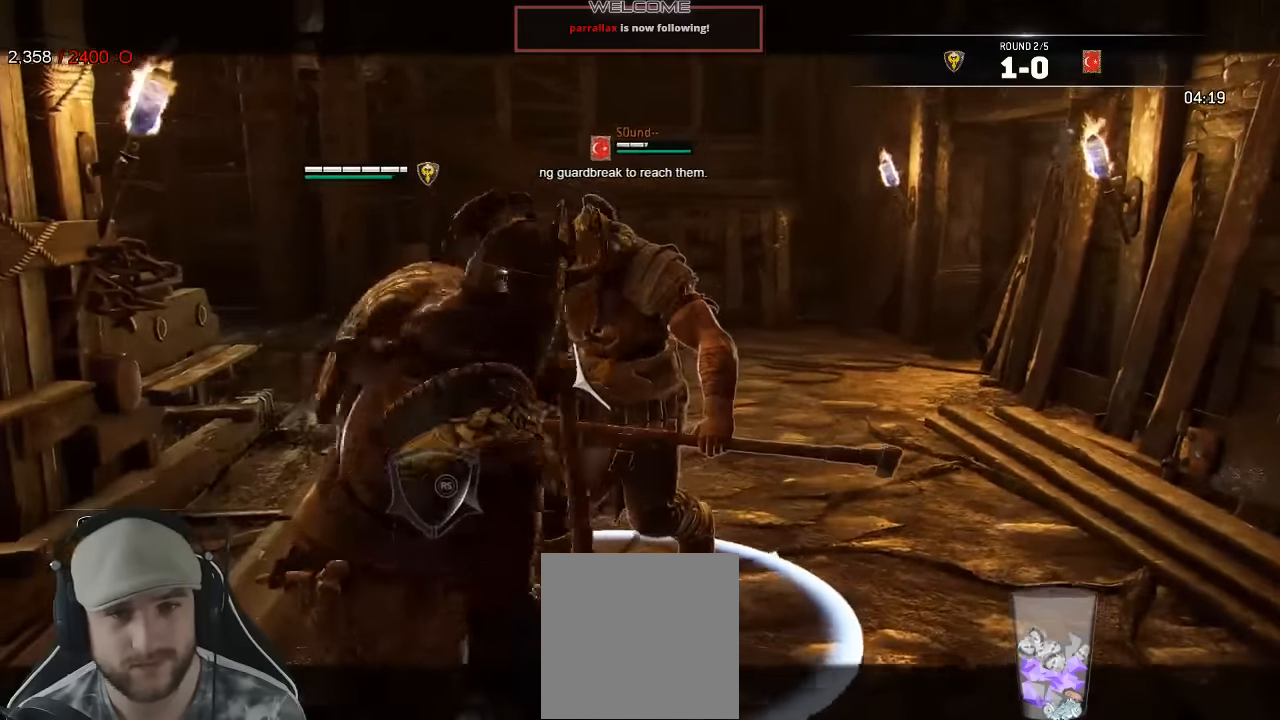
{"buttons": ["L2", "R3"], "left_stick": "up", "right_stick": "right"}
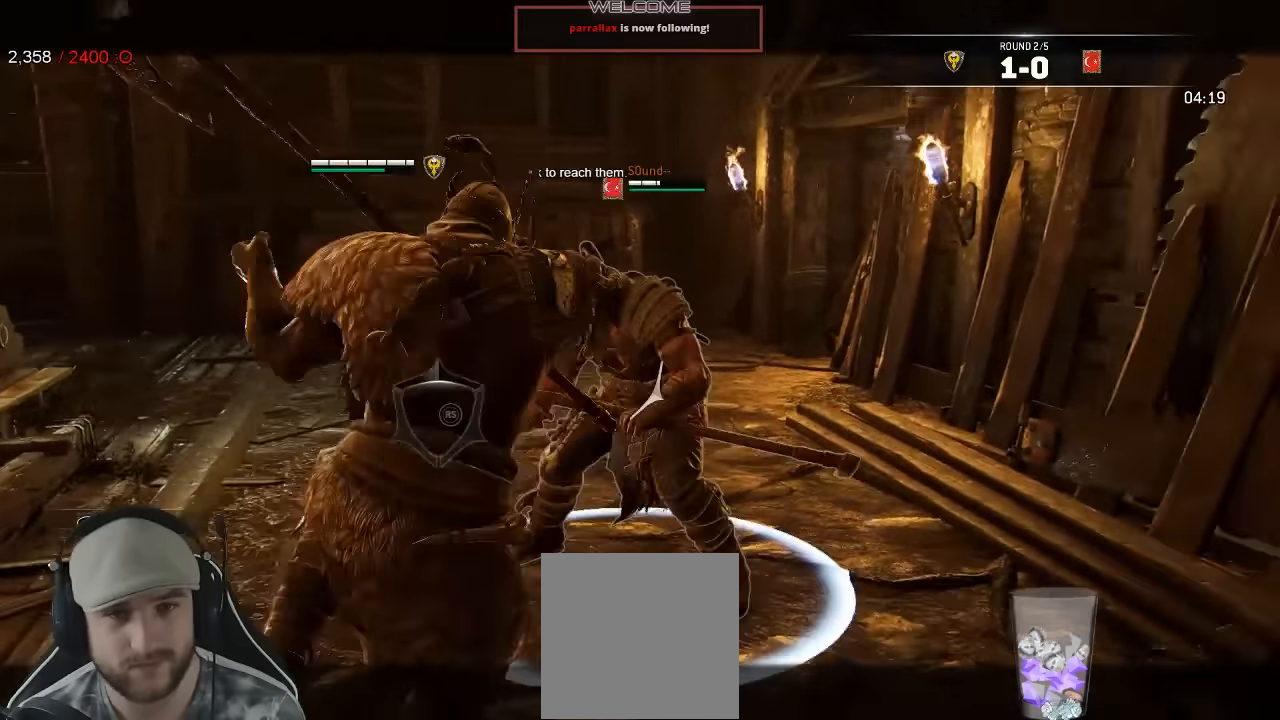
{"buttons": ["L2"], "left_stick": "up", "right_stick": "right"}
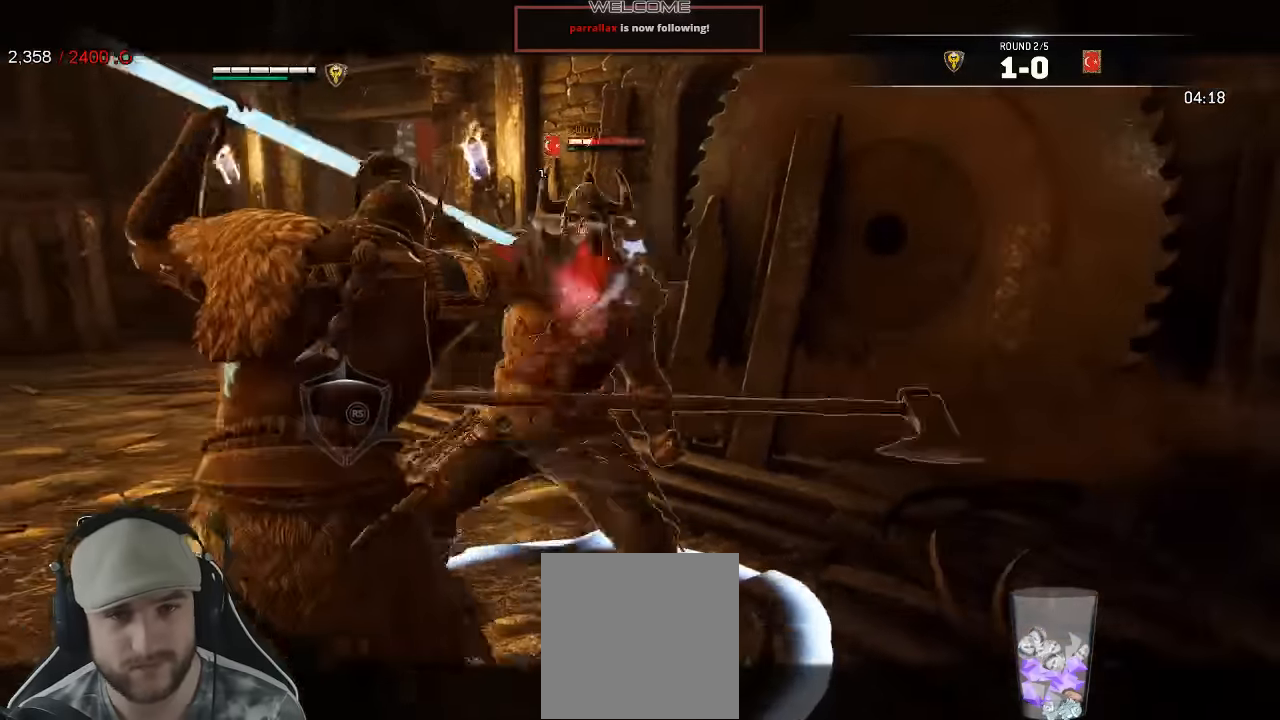
{"buttons": ["L2", "R2", "R3"], "left_stick": "up", "right_stick": "right", "events": [[417, "R2", "down"], [450, "R3", "down"]]}
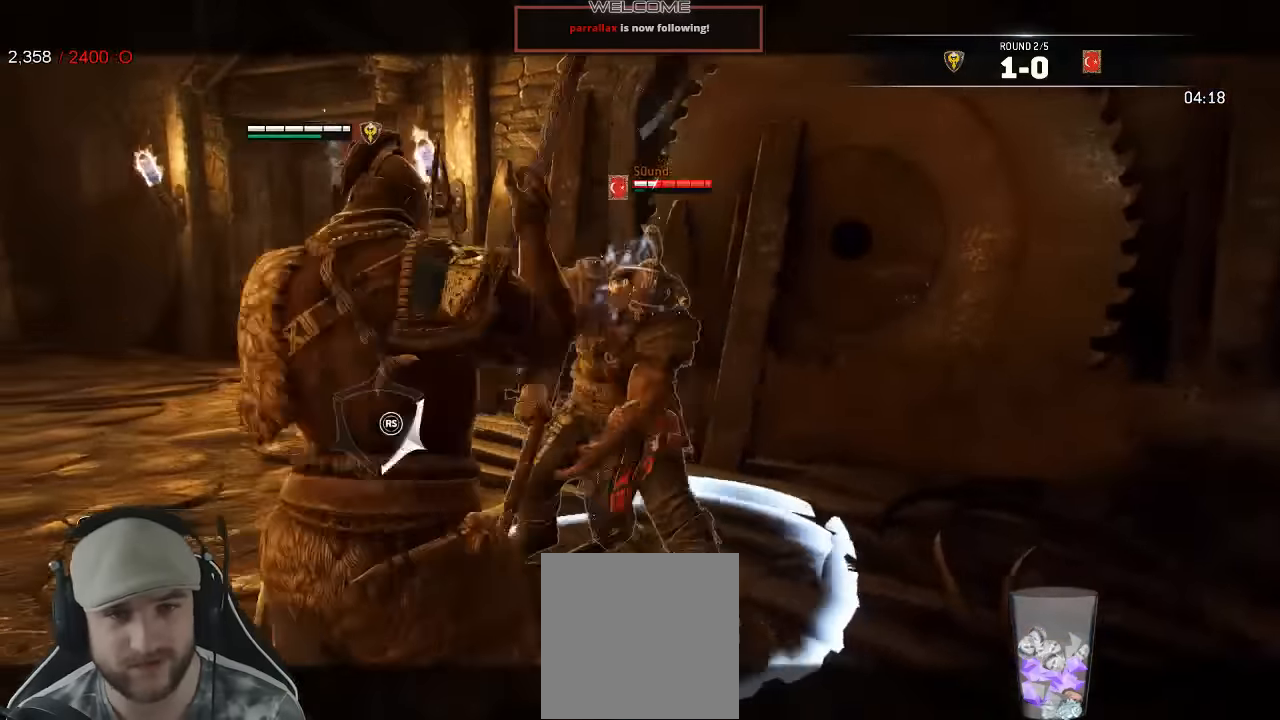
{"buttons": ["L2", "R1", "R3"], "left_stick": "up", "right_stick": "right", "events": [[67, "R2", "up"], [483, "R1", "down"]]}
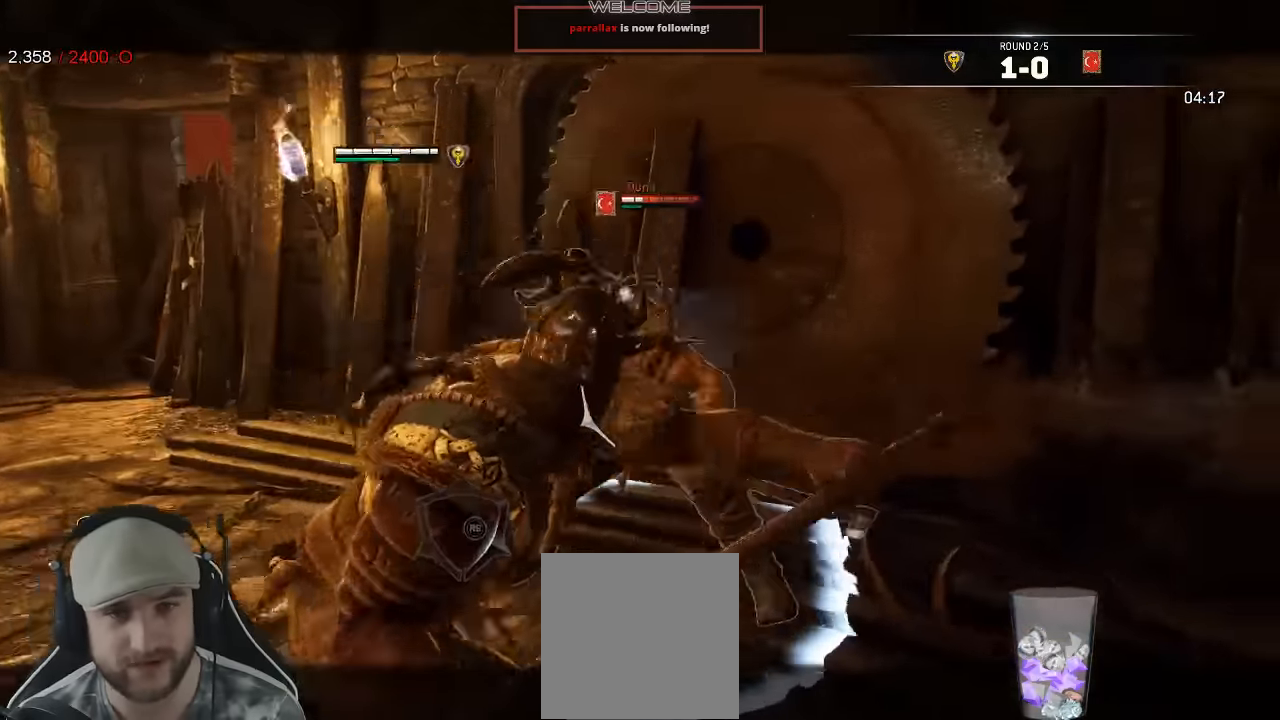
{"buttons": ["L2", "R3"], "left_stick": "up", "right_stick": "right", "events": [[117, "R1", "up"]]}
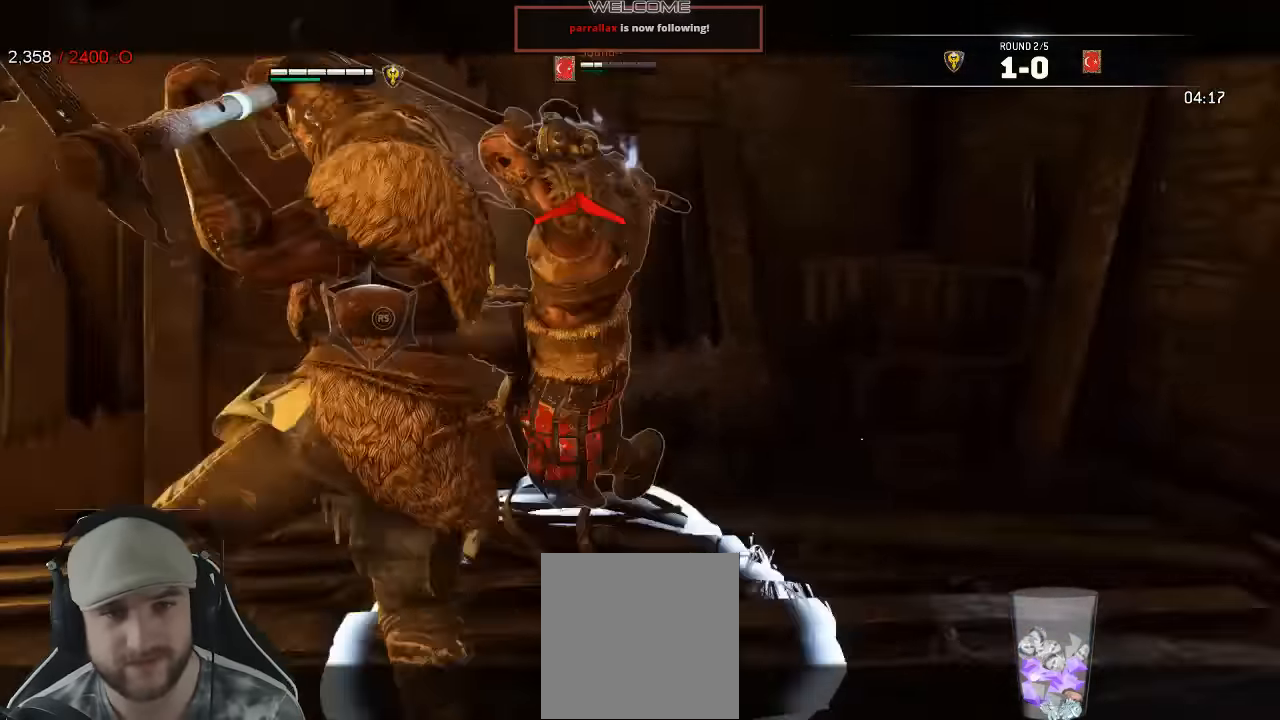
{"buttons": ["L2"], "left_stick": "up", "right_stick": "right", "events": [[33, "R3", "up"]]}
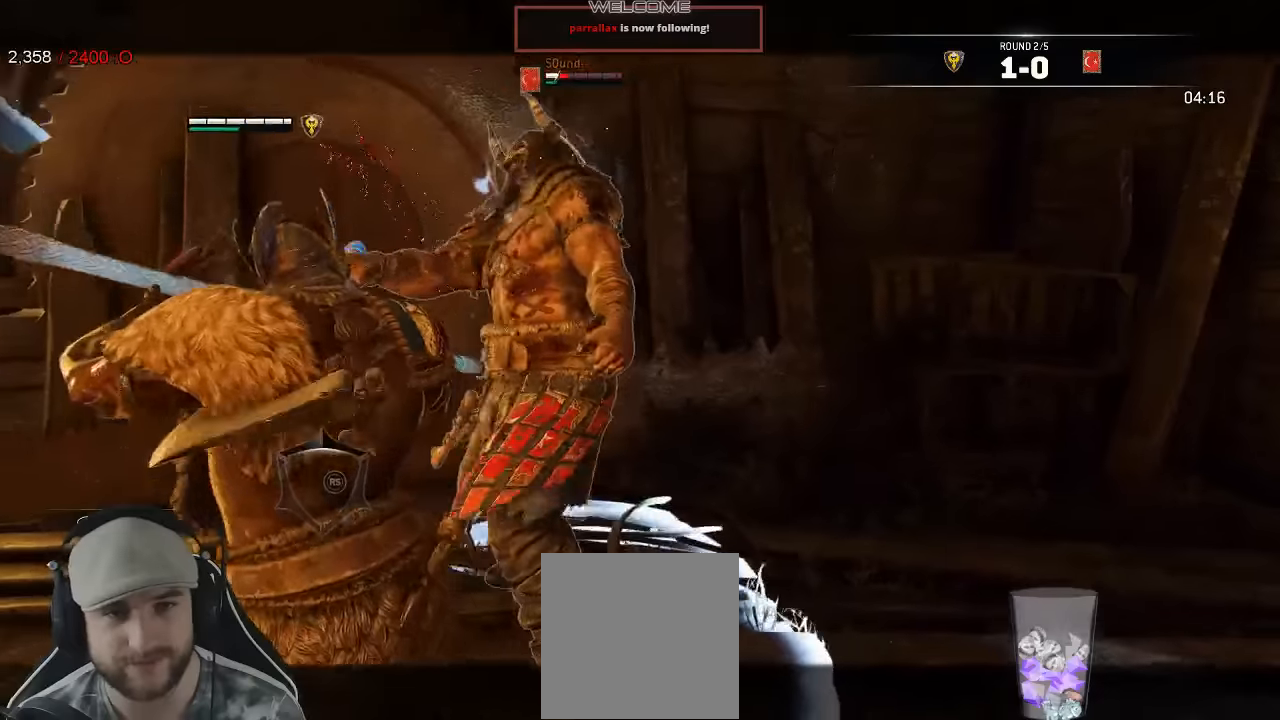
{"buttons": ["L2", "R3"], "left_stick": "up", "right_stick": "right", "events": [[167, "R2", "down"], [184, "R3", "down"], [284, "R2", "up"]]}
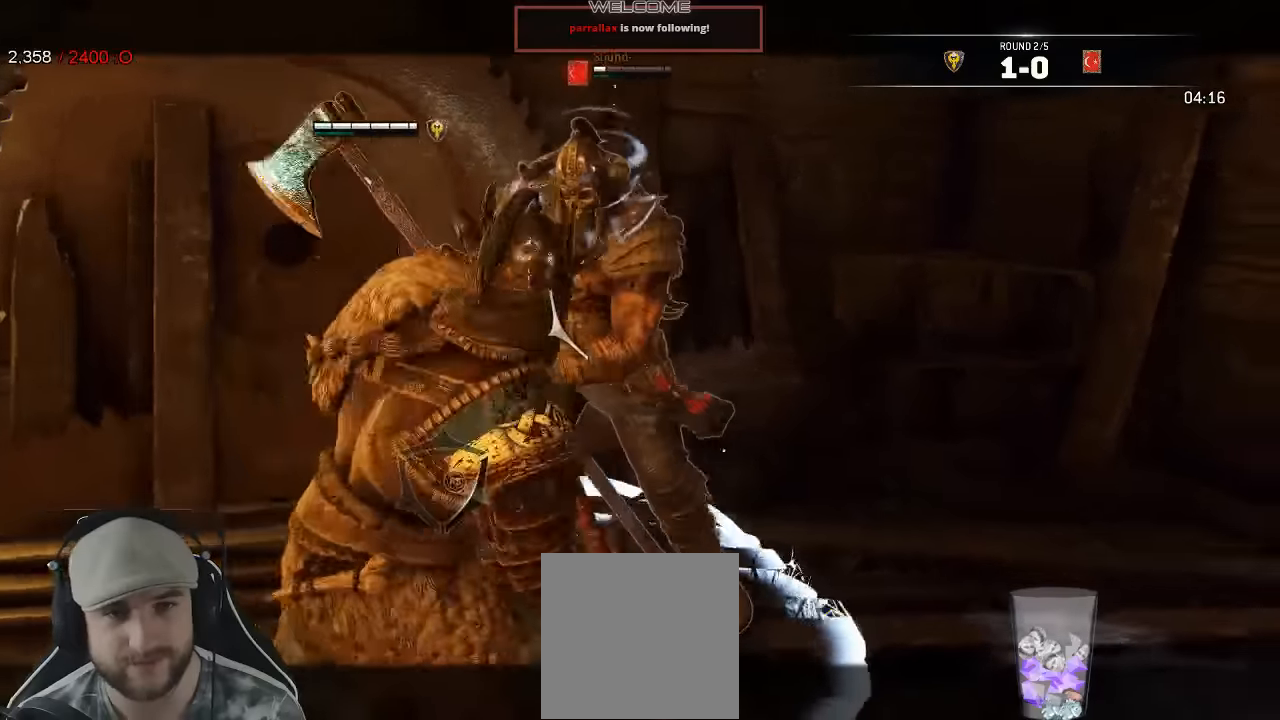
{"buttons": ["L2", "R3"], "left_stick": "up", "right_stick": "right", "events": [[100, "R1", "down"], [217, "R1", "up"]]}
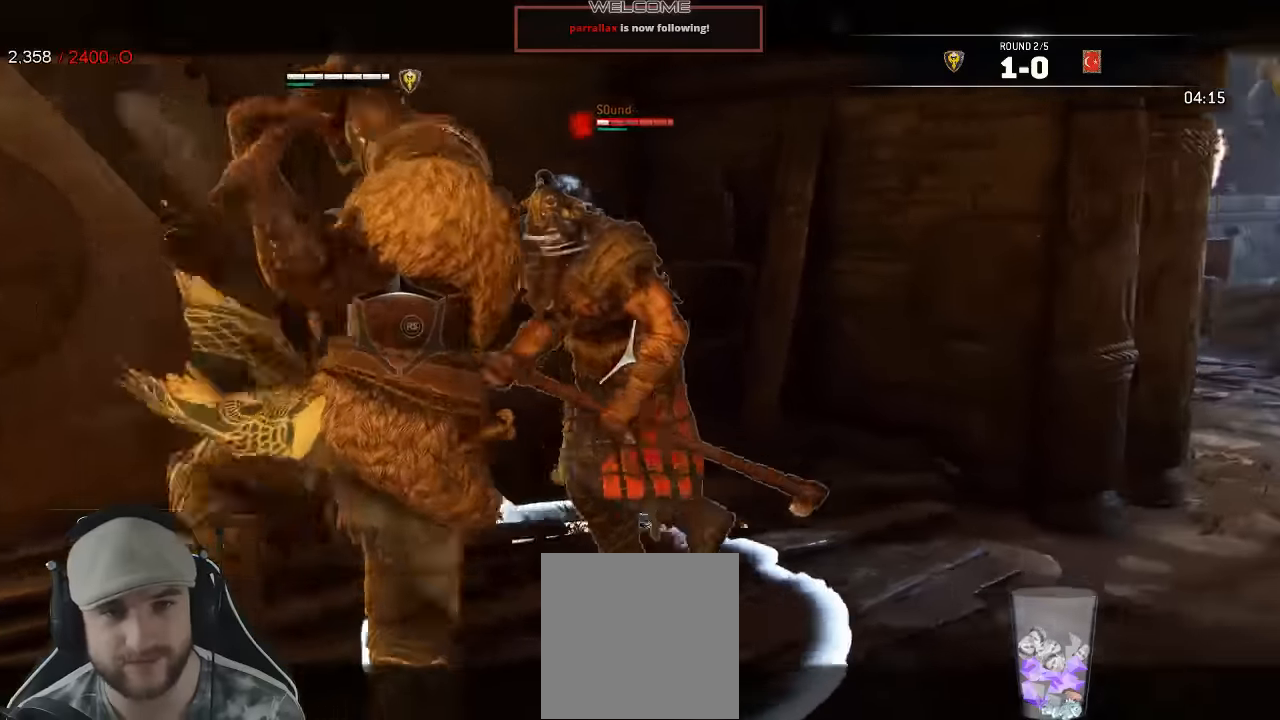
{"buttons": ["L2"], "left_stick": "up", "right_stick": "right", "events": [[50, "R3", "up"]]}
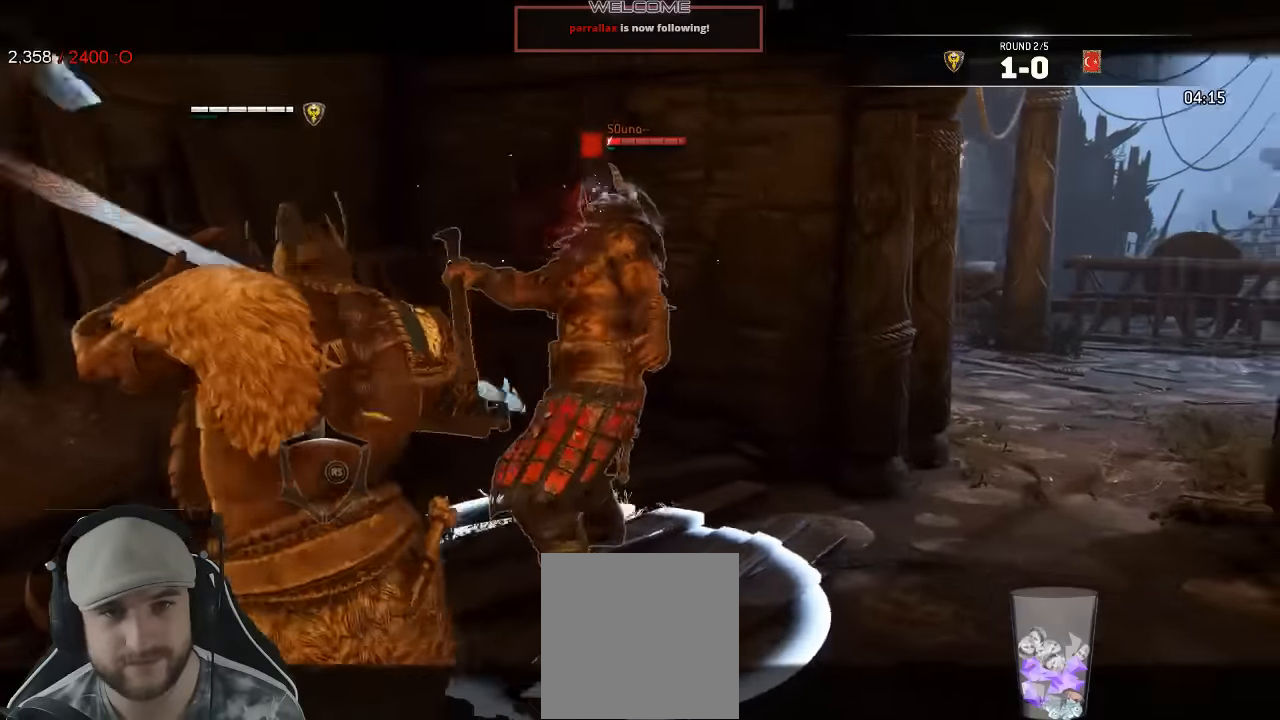
{"buttons": ["L2", "R3"], "left_stick": "up", "right_stick": "right", "events": [[200, "R2", "down"], [267, "R3", "down"], [350, "R2", "up"]]}
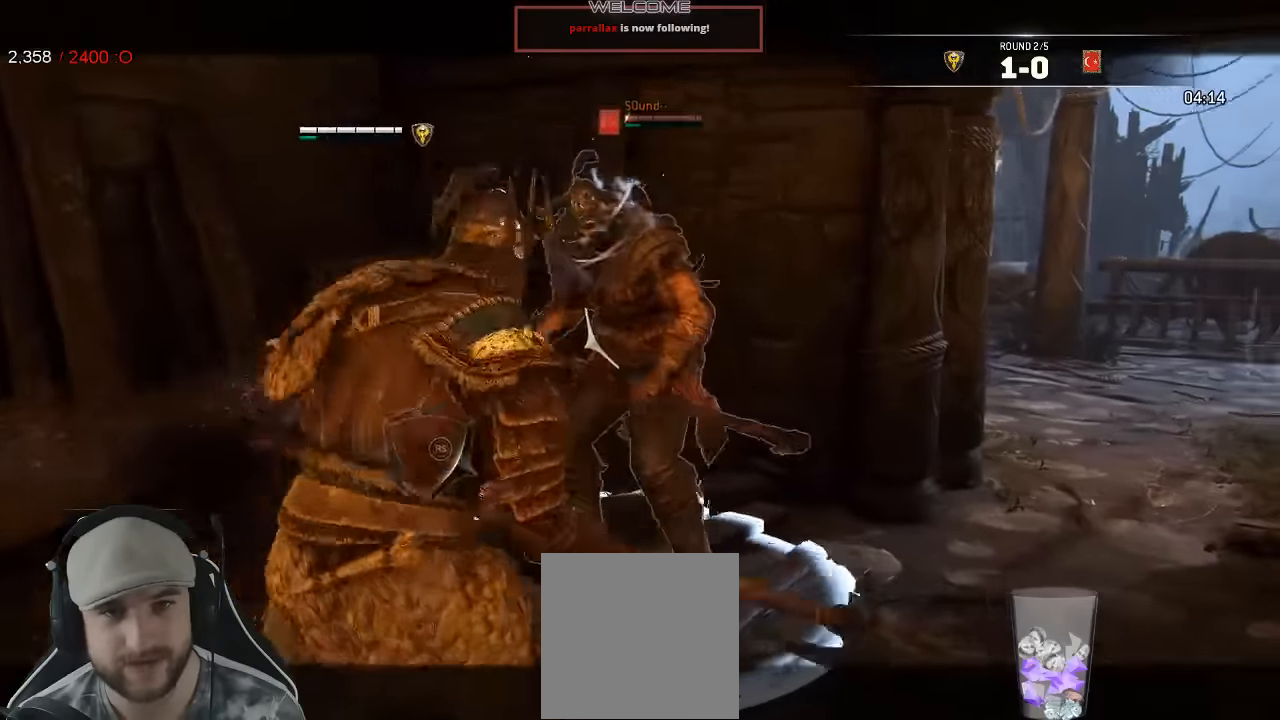
{"buttons": ["L2", "R3"], "left_stick": "up", "right_stick": "right", "events": [[67, "R1", "down"], [200, "R1", "up"]]}
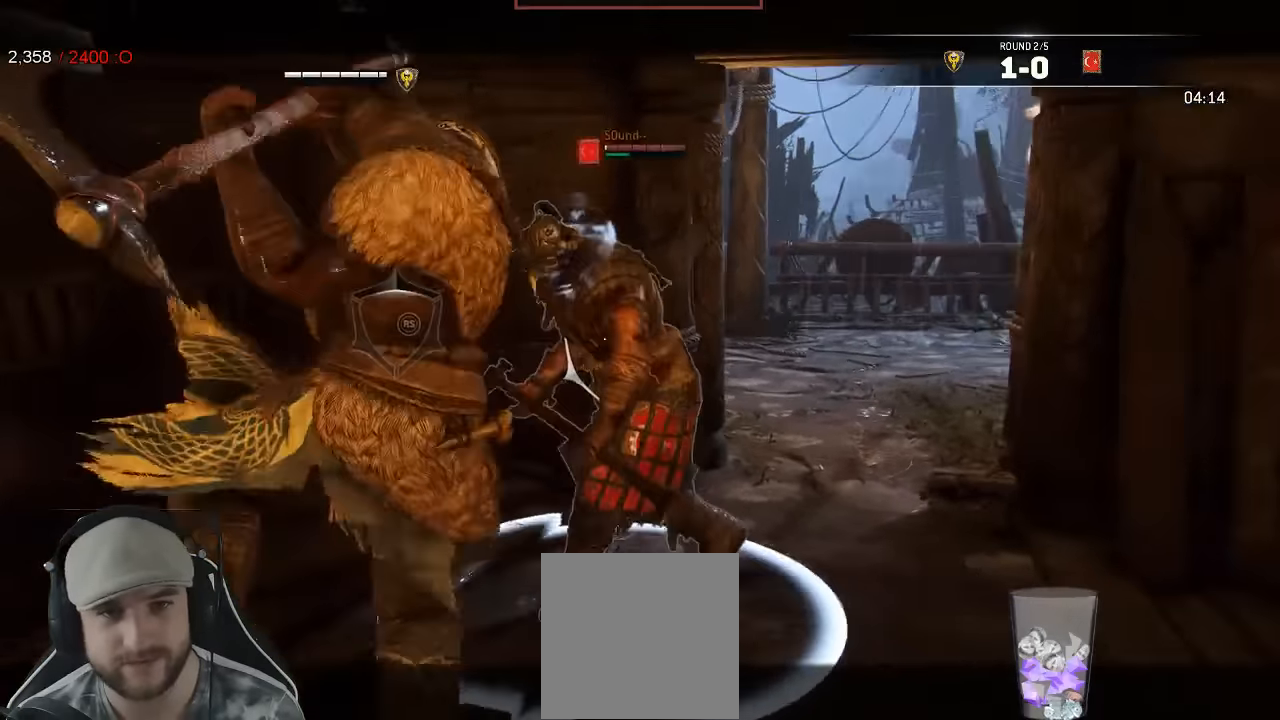
{"buttons": ["L2"], "left_stick": "up", "right_stick": "right", "events": [[17, "R3", "up"]]}
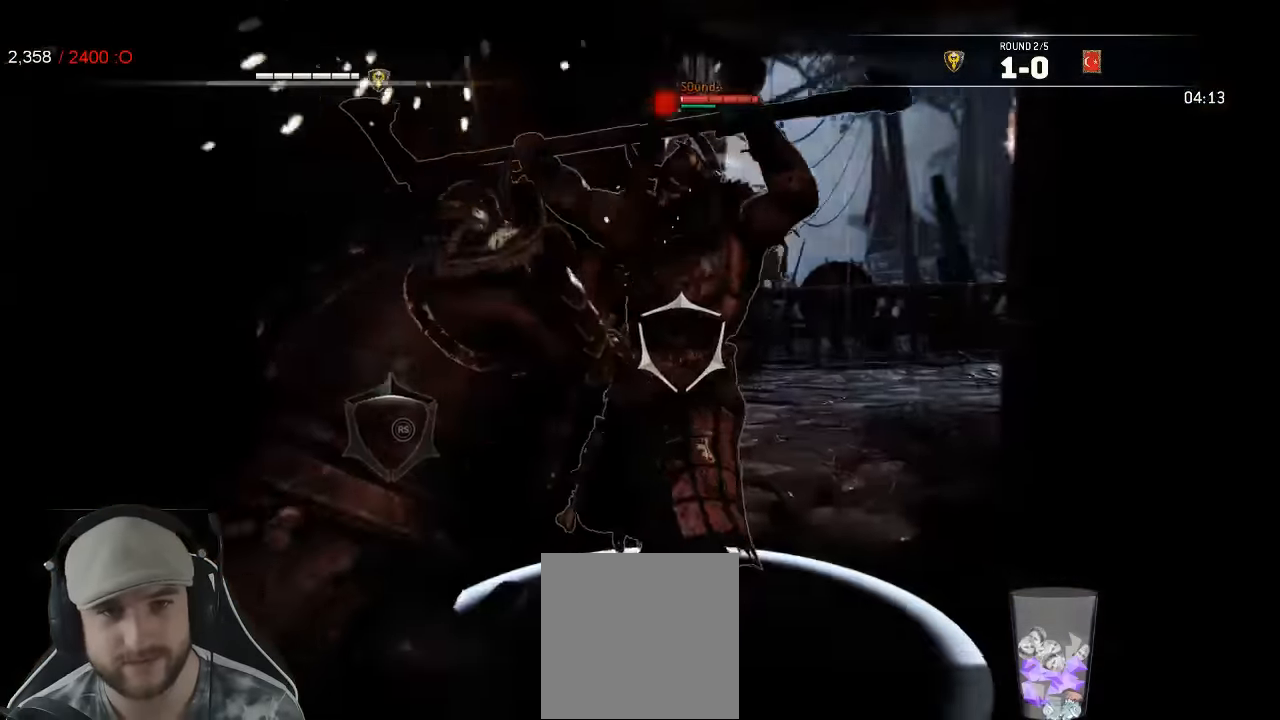
{"buttons": ["L2"], "left_stick": "down", "right_stick": "center"}
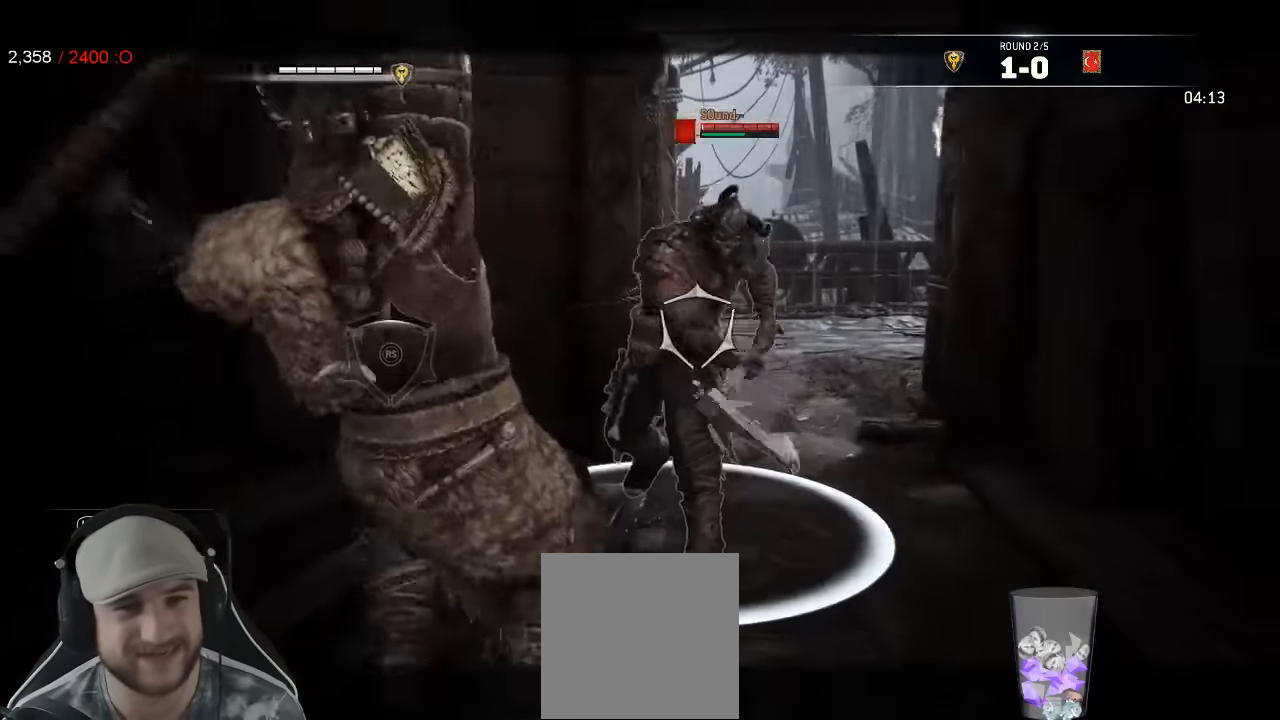
{"buttons": ["L2"], "left_stick": "down", "right_stick": "up", "events": [[34, "right_stick", "up"]]}
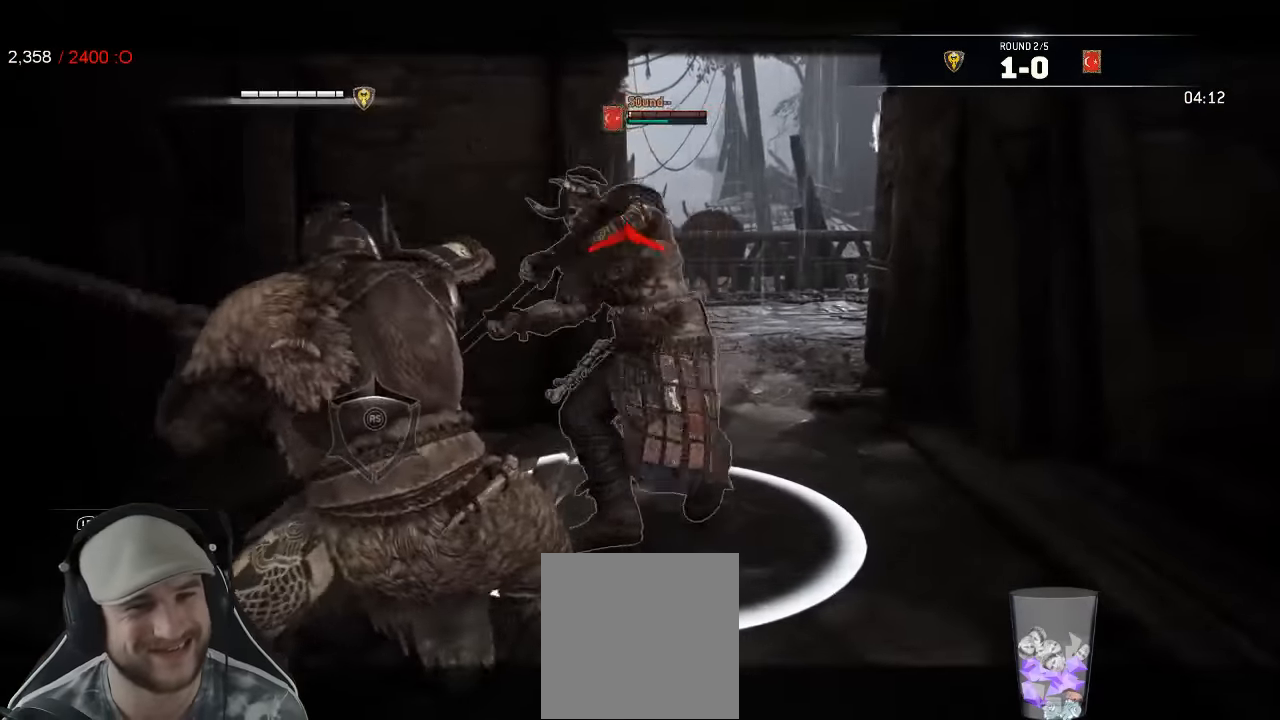
{"buttons": ["L2", "R2", "R3"], "left_stick": "up", "right_stick": "up", "events": [[300, "left_stick", "left"], [400, "left_stick", "up"], [450, "R3", "down"], [467, "R2", "down"]]}
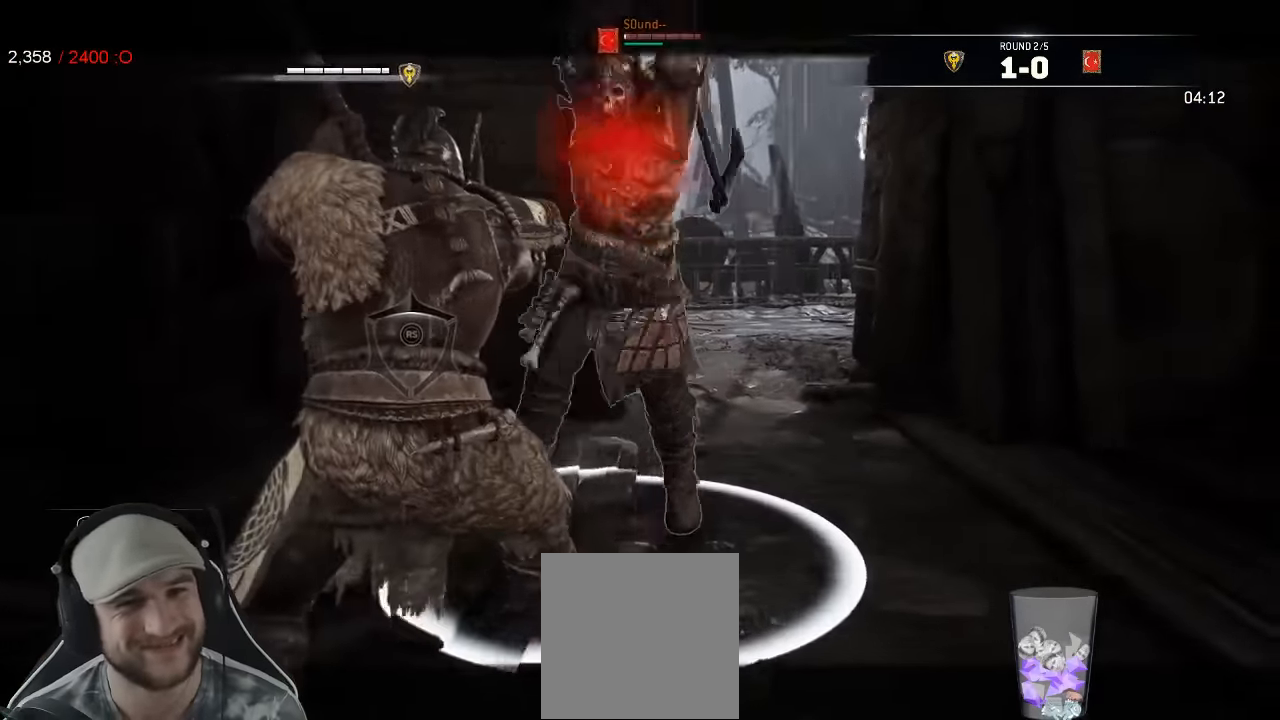
{"buttons": ["L2"], "left_stick": "up", "right_stick": "up", "events": [[117, "R2", "up"], [434, "R3", "up"]]}
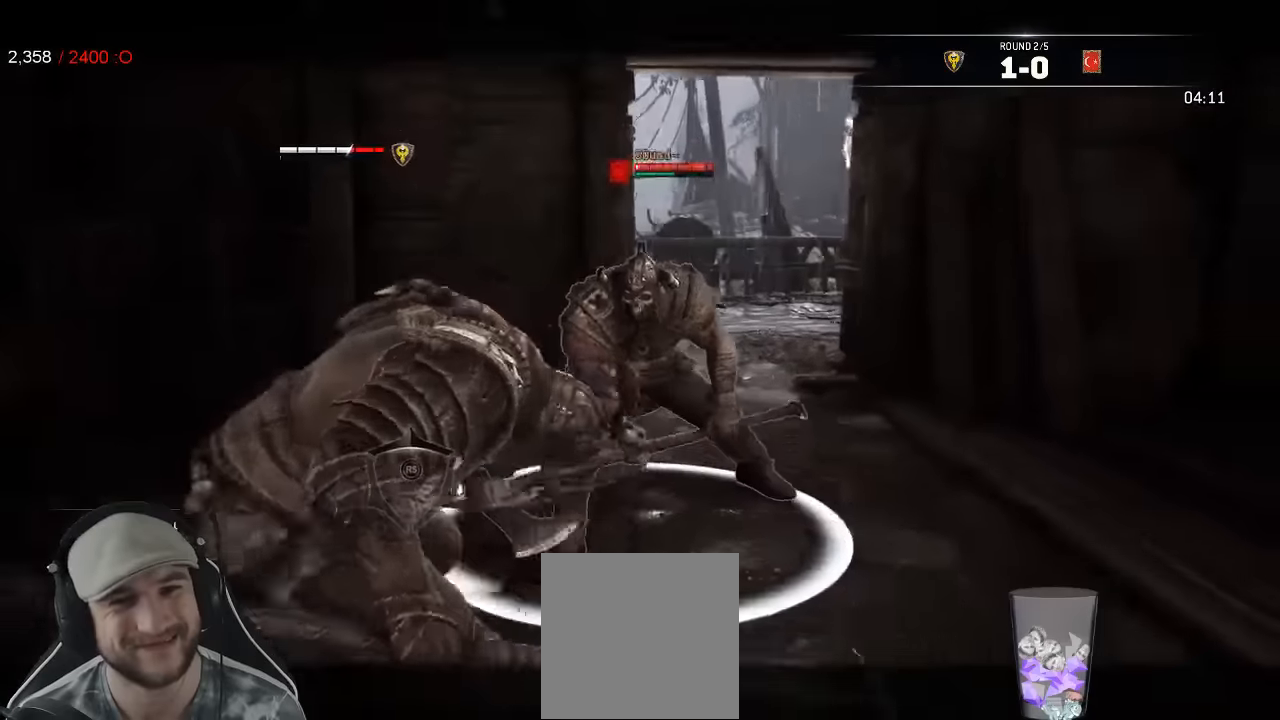
{"buttons": ["L2"], "left_stick": "right", "right_stick": "center", "events": [[50, "left_stick", "right"], [50, "right_stick", "center"], [150, "left_stick", "down-right"], [434, "left_stick", "right"]]}
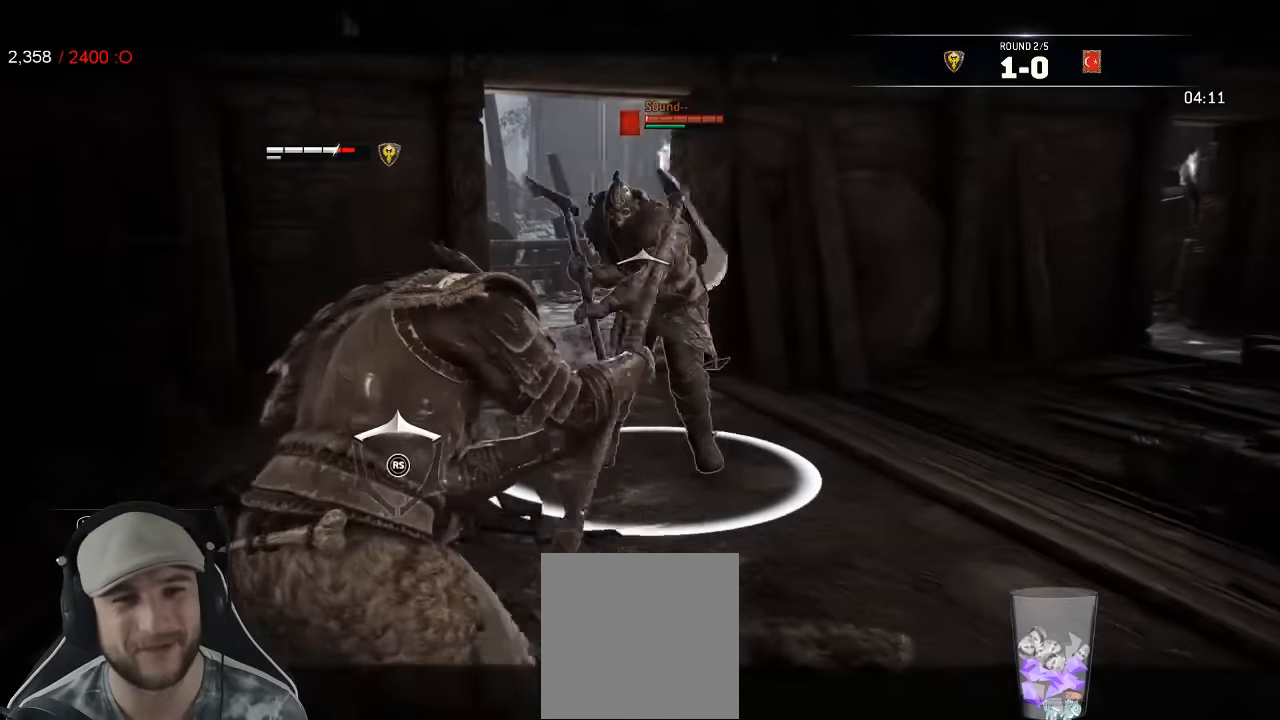
{"buttons": ["L2"], "left_stick": "right", "right_stick": "center", "events": []}
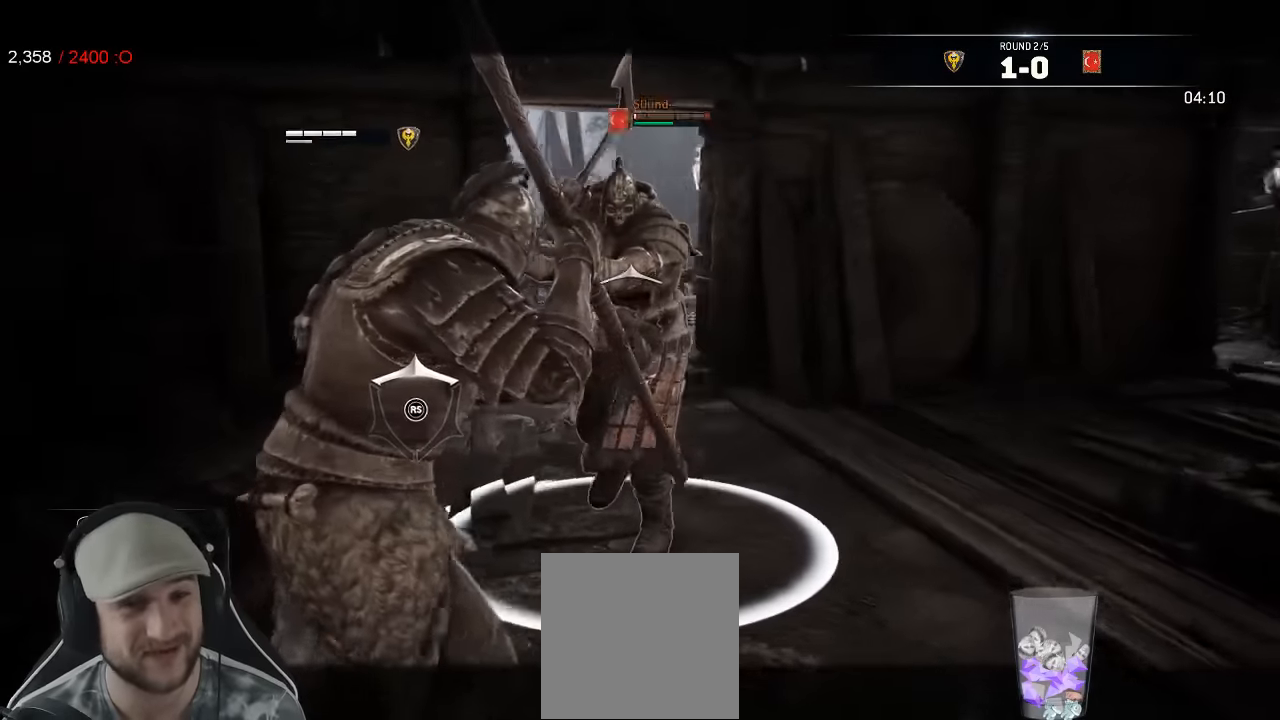
{"buttons": ["L2"], "left_stick": "down-left", "right_stick": "left", "events": [[367, "left_stick", "down"], [450, "left_stick", "down-left"], [450, "right_stick", "left"]]}
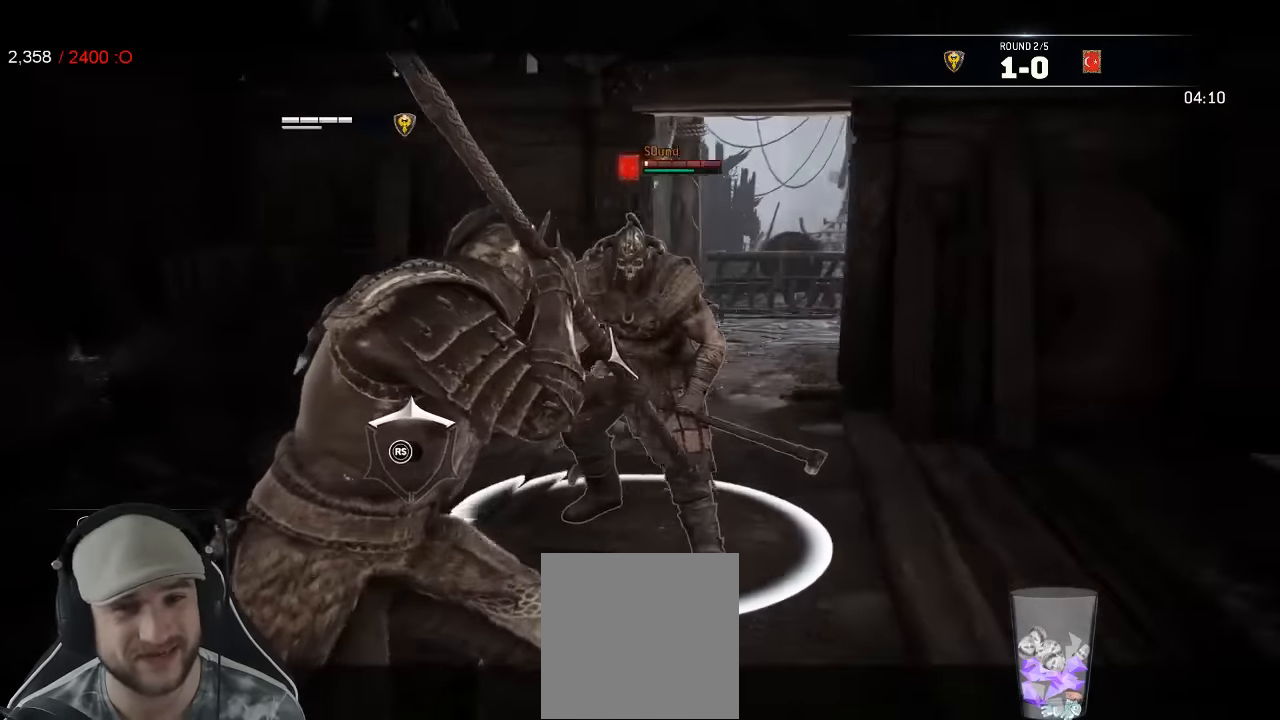
{"buttons": ["L2"], "left_stick": "up", "right_stick": "right", "events": [[17, "left_stick", "left"], [167, "left_stick", "up-left"], [350, "left_stick", "up"], [350, "right_stick", "up-right"], [450, "right_stick", "right"]]}
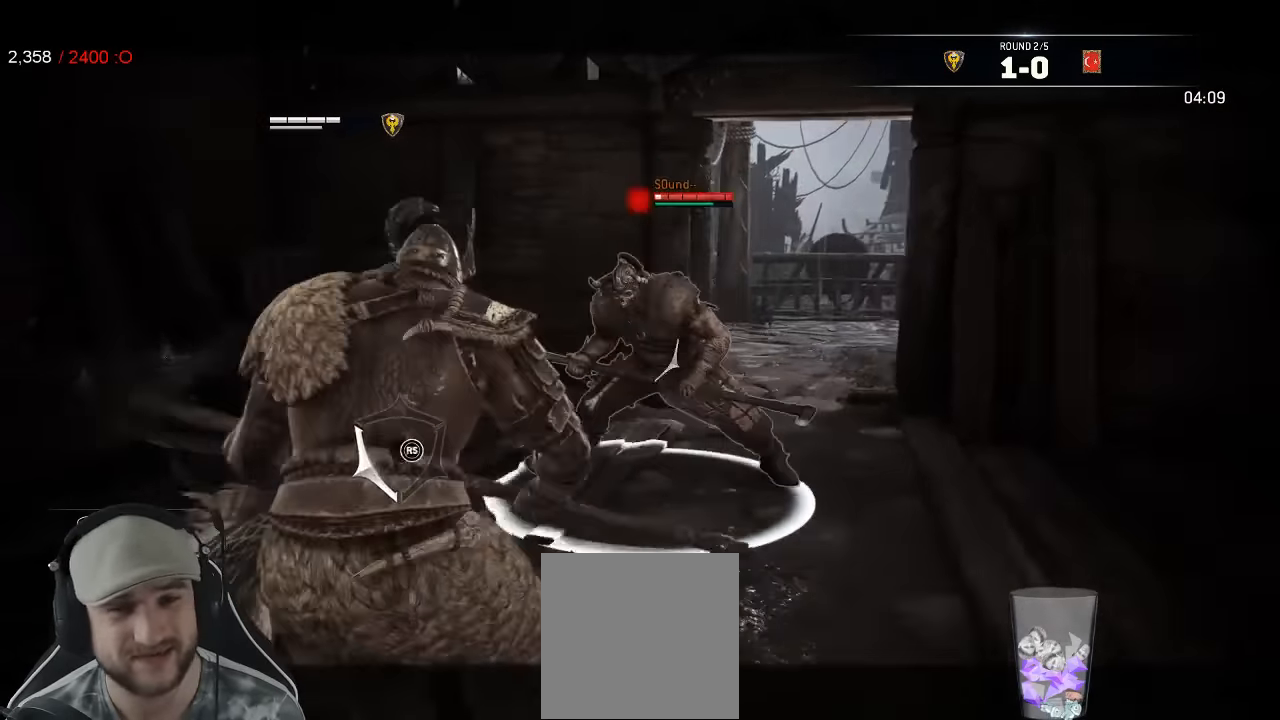
{"buttons": ["L2"], "left_stick": "right", "right_stick": "left"}
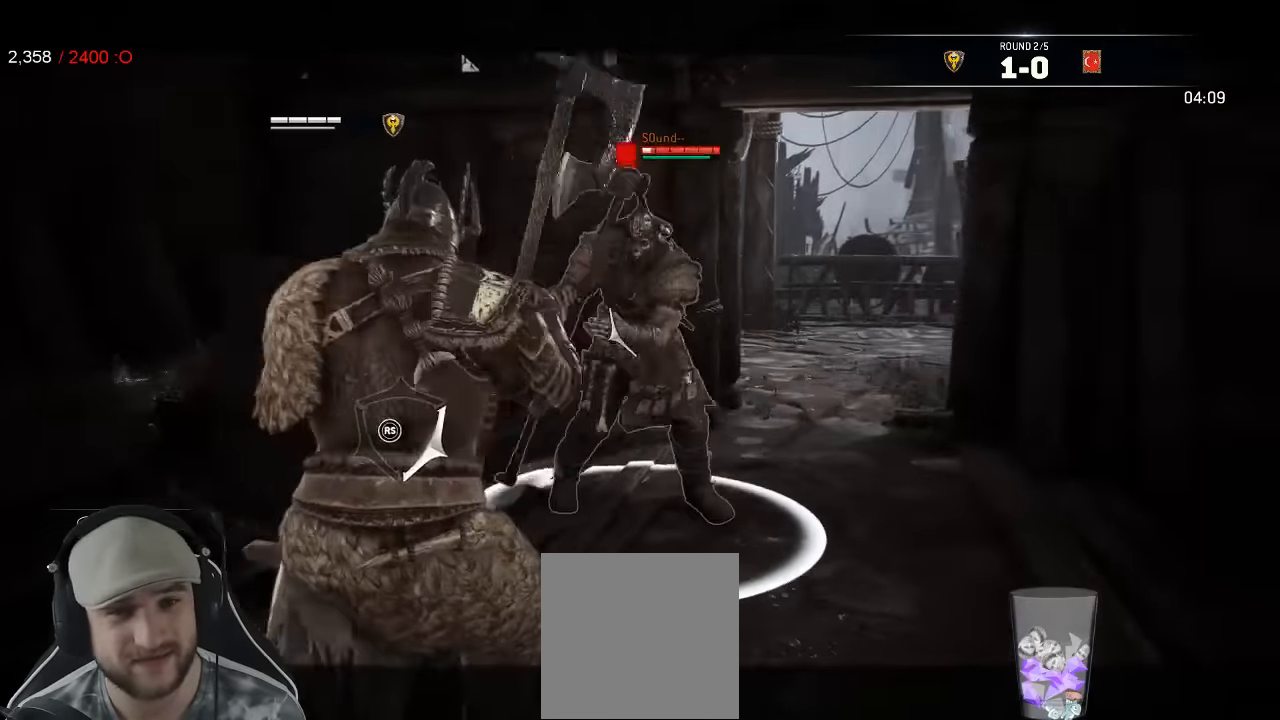
{"buttons": ["L2"], "left_stick": "left", "right_stick": "up-right", "events": [[317, "left_stick", "down"], [450, "left_stick", "left"], [450, "right_stick", "up-right"]]}
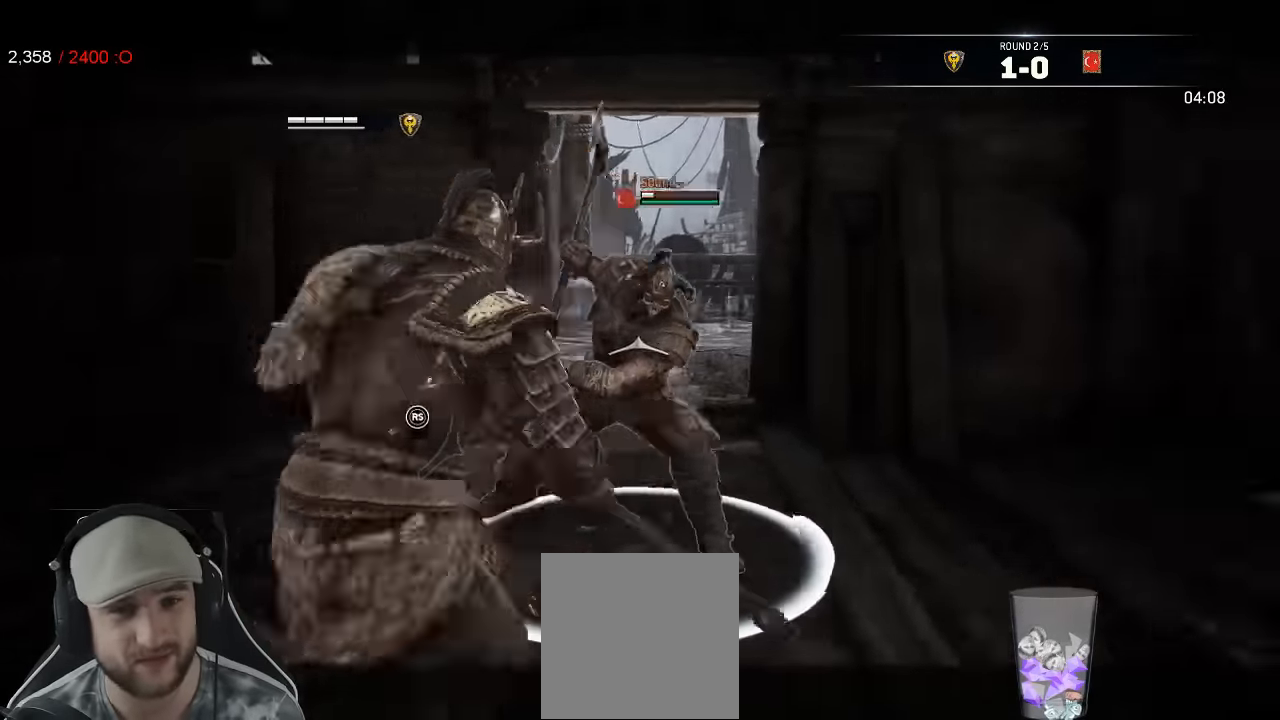
{"buttons": ["L2"], "left_stick": "left", "right_stick": "up-left", "events": [[133, "right_stick", "right"], [500, "right_stick", "up-left"]]}